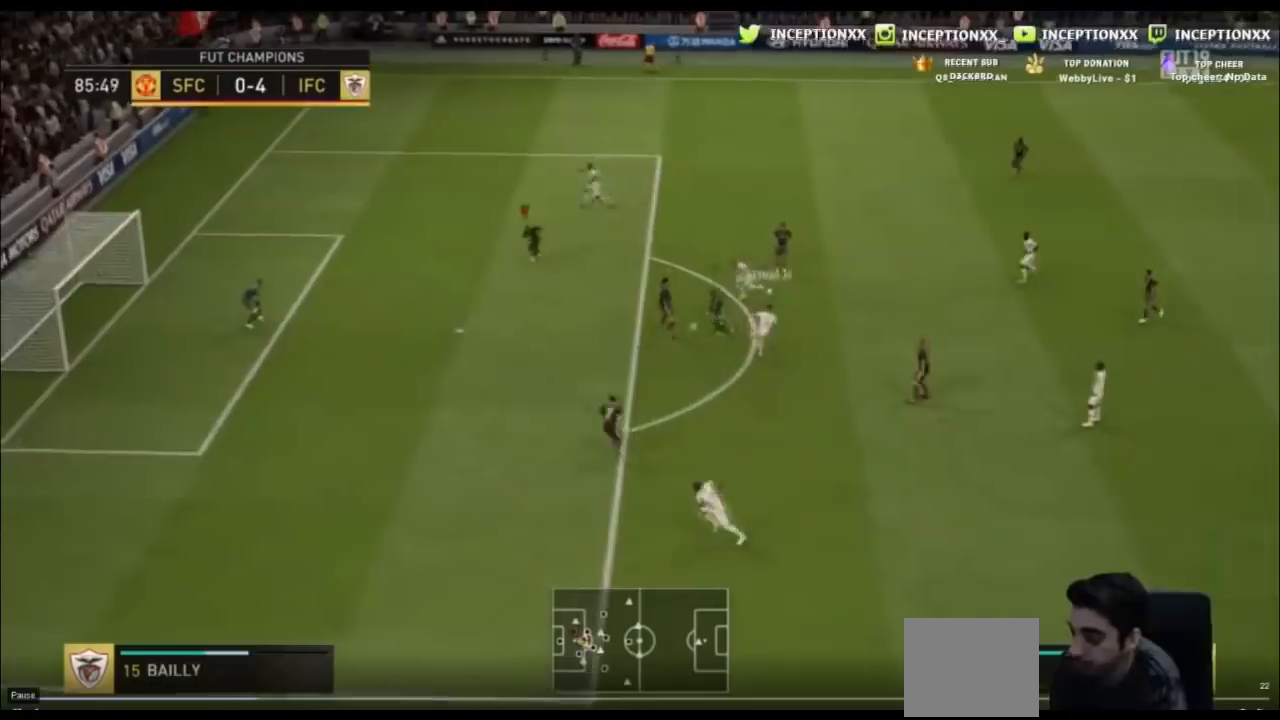
Gameplay with a controller (PlayStation layout); each line is a JSON object with the inputs held at the frame after it. "events" lists button and stick changes between this image and that frame as [ms after this image, input, new state], when the widget could be followed in between. Not read: L1 L3 R1 R3 right_stick.
{"buttons": [], "left_stick": "up-right", "events": [[401, "CROSS", "up"], [401, "R2", "up"]]}
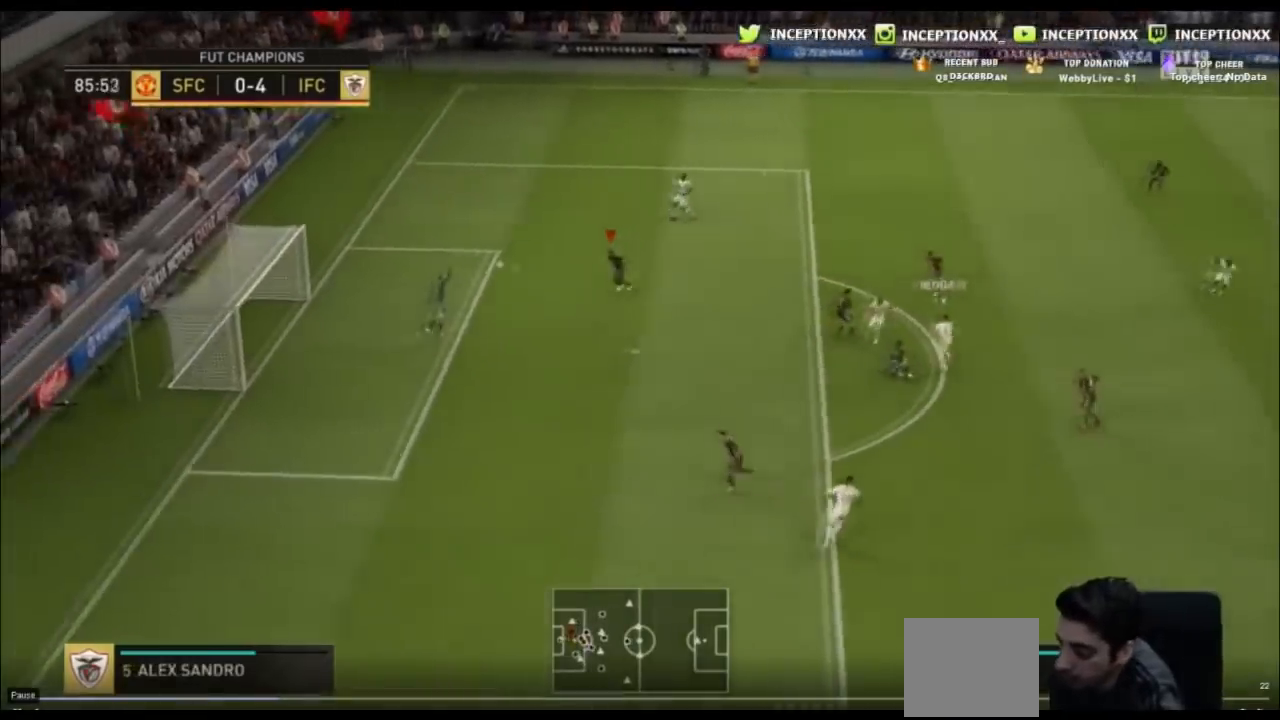
{"buttons": [], "left_stick": "up-right", "events": []}
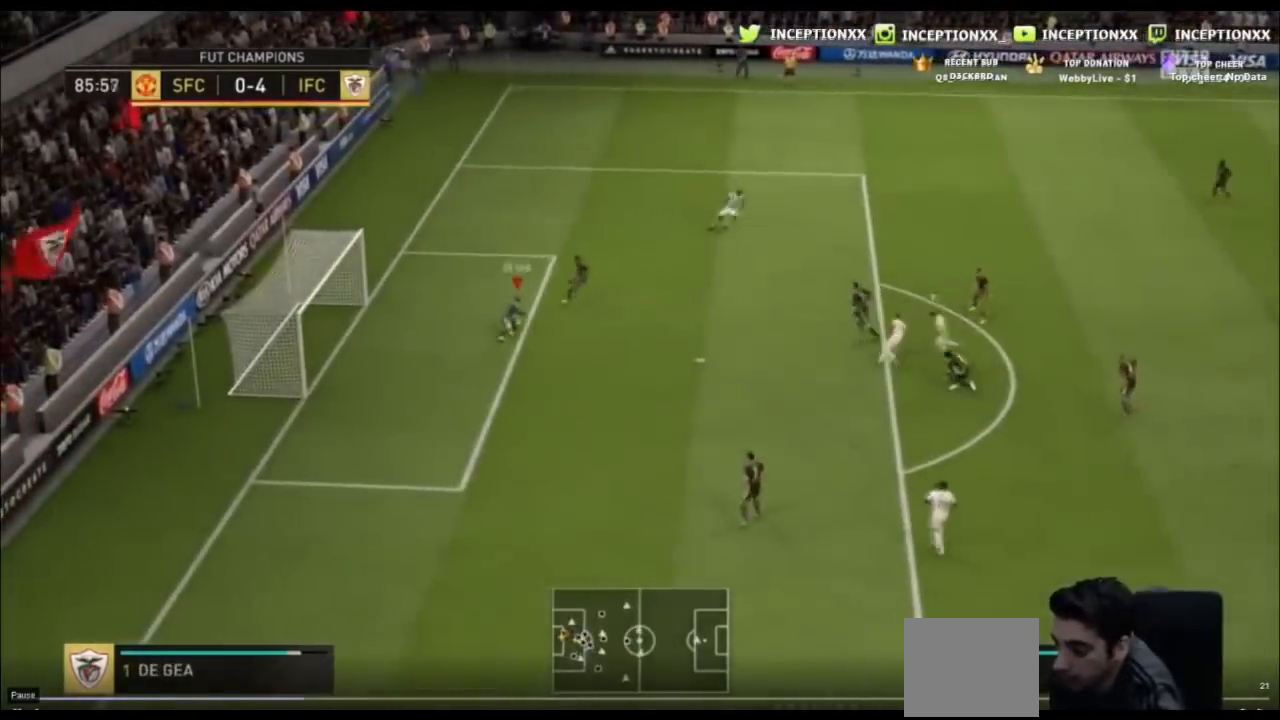
{"buttons": [], "left_stick": "center", "events": [[200, "left_stick", "right"], [467, "left_stick", "center"]]}
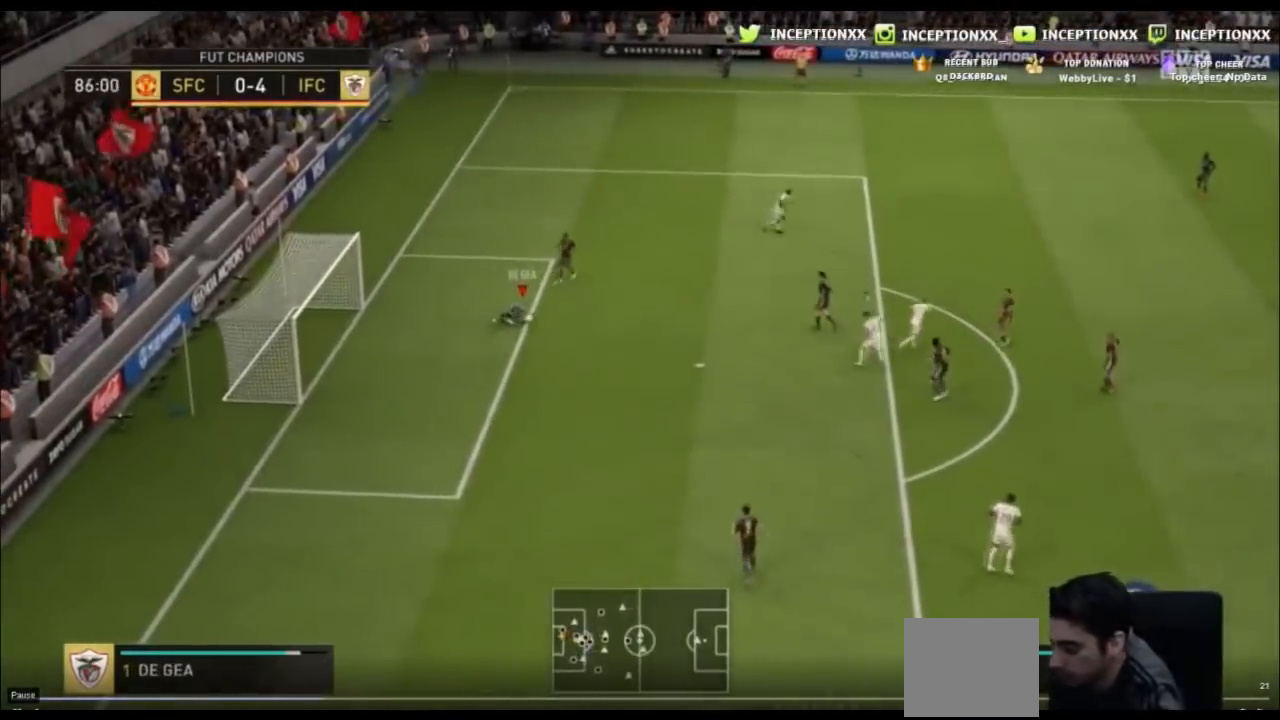
{"buttons": [], "left_stick": "center", "events": []}
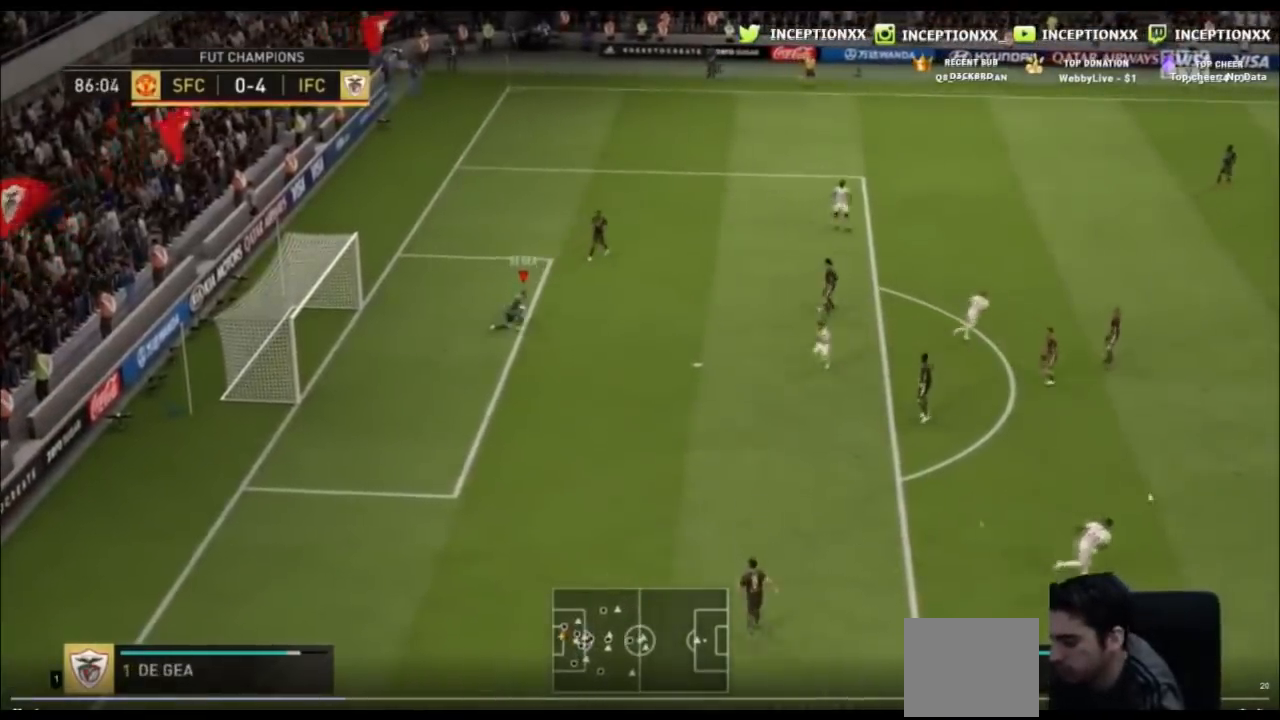
{"buttons": [], "left_stick": "center", "events": []}
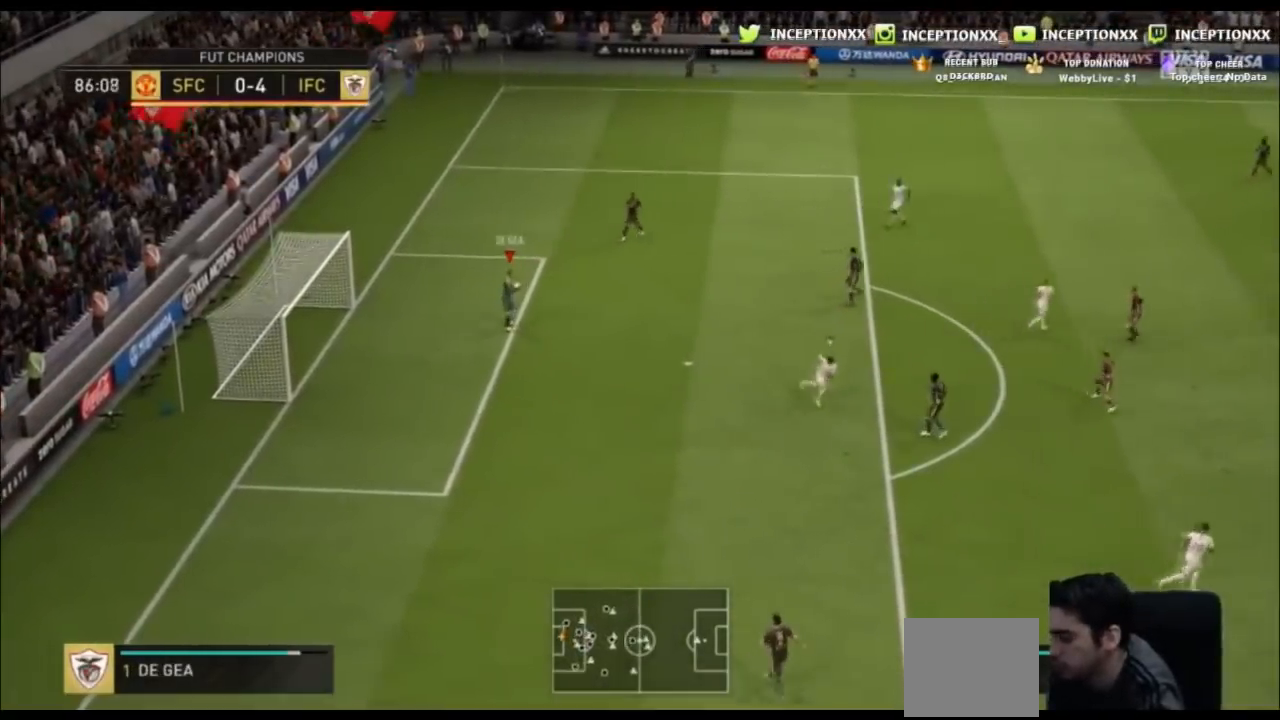
{"buttons": [], "left_stick": "center"}
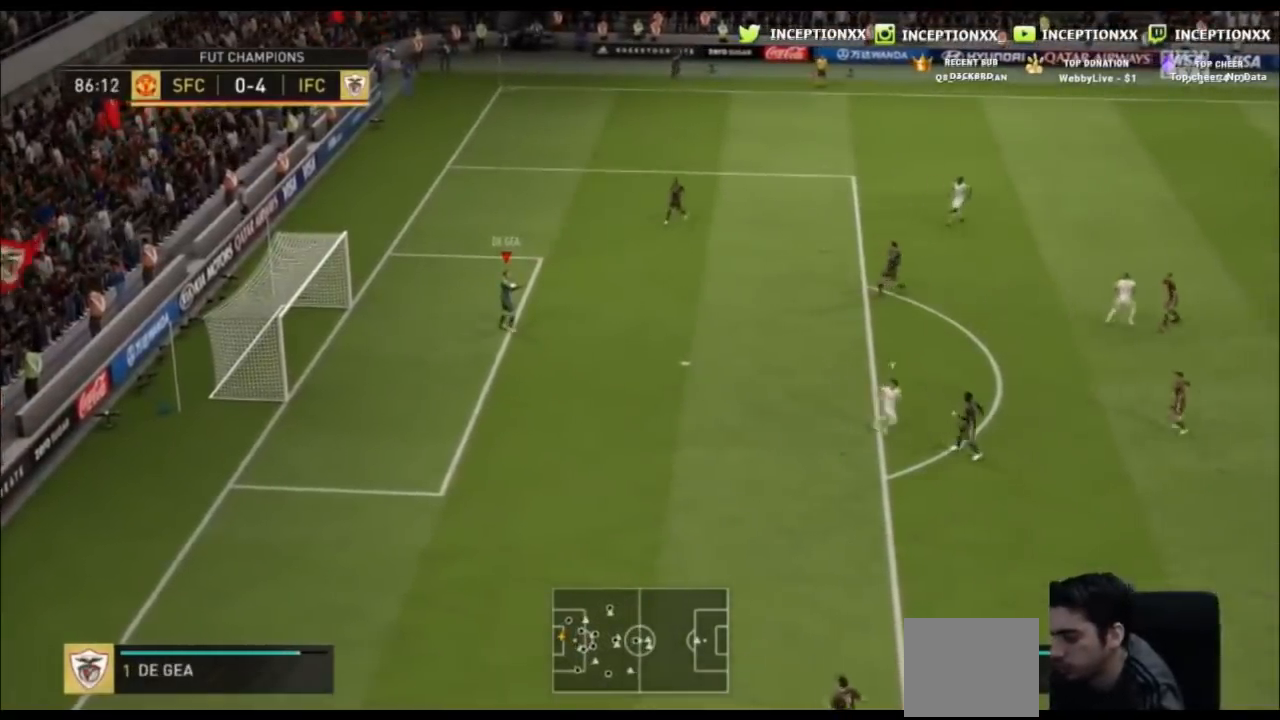
{"buttons": [], "left_stick": "center", "events": []}